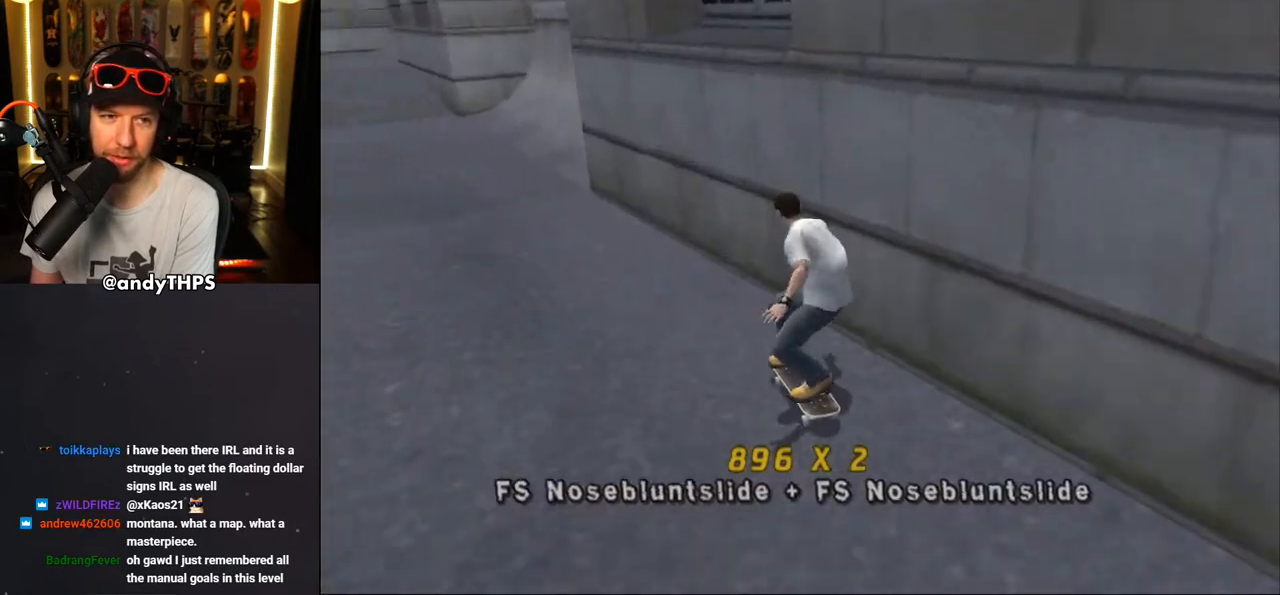
Gameplay with a controller (PlayStation layout); each line is a JSON object with the inputs held at the frame after it. "events" lists button and stick changes between this image and that frame as [ms after this image, input, new state], when the widget could be followed in between. Not read: L1 R2.
{"buttons": ["CROSS", "R1", "DPAD_DOWN", "DPAD_RIGHT"], "left_stick": "center", "right_stick": "center", "events": [[200, "DPAD_LEFT", "up"], [283, "DPAD_DOWN", "down"], [283, "DPAD_RIGHT", "down"], [383, "R1", "down"]]}
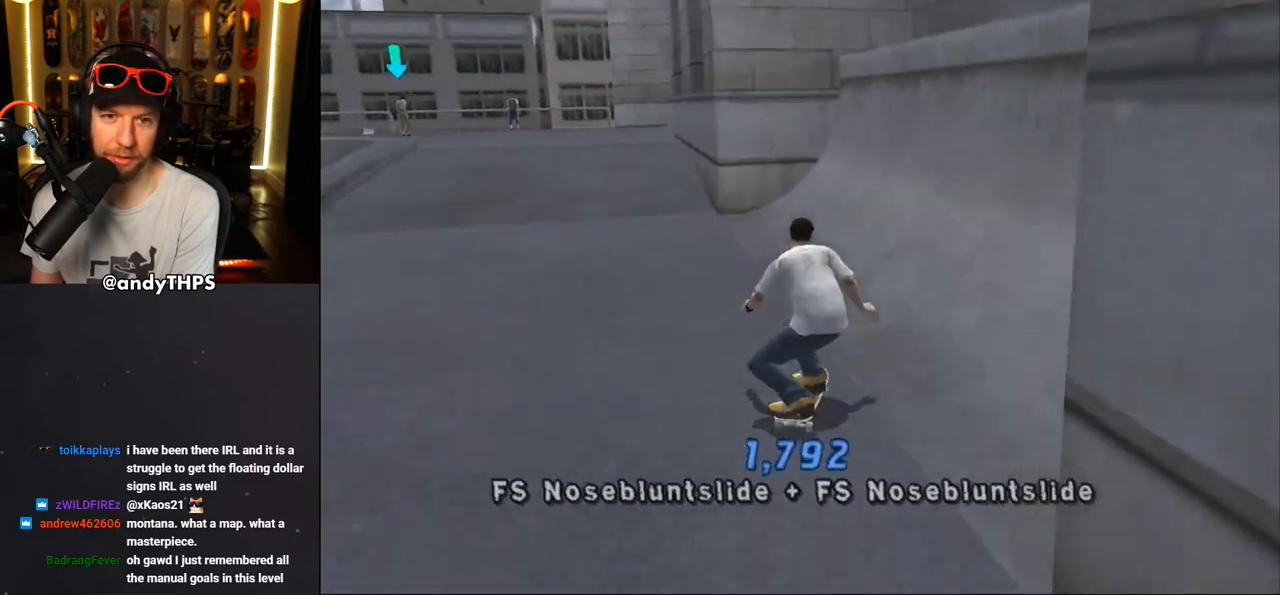
{"buttons": ["CIRCLE", "R1", "DPAD_RIGHT"], "left_stick": "center", "right_stick": "center", "events": [[283, "CROSS", "up"], [283, "DPAD_DOWN", "up"], [317, "DPAD_RIGHT", "up"], [400, "DPAD_RIGHT", "down"], [433, "CIRCLE", "down"]]}
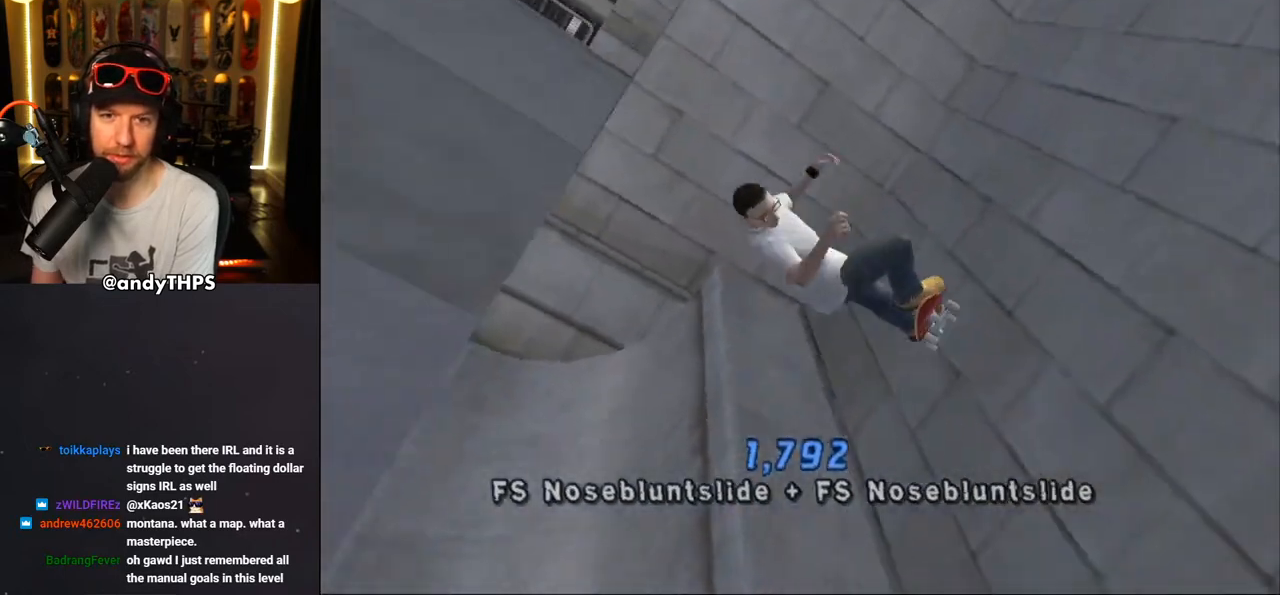
{"buttons": ["CIRCLE", "R1", "DPAD_RIGHT"], "left_stick": "center", "right_stick": "center", "events": []}
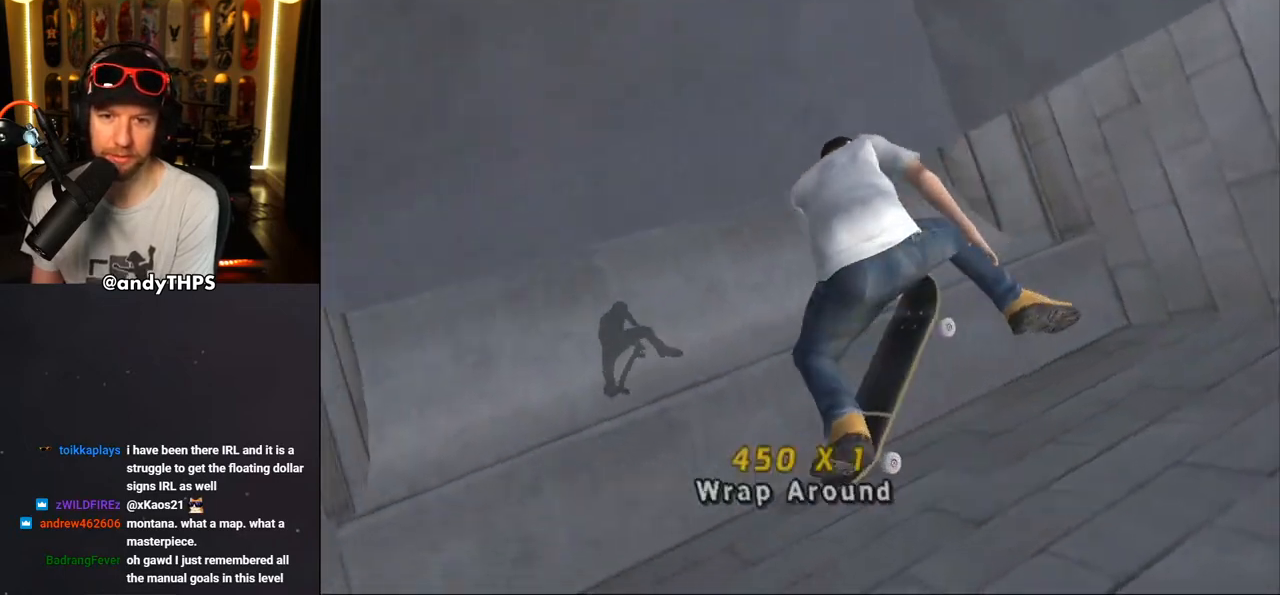
{"buttons": [], "left_stick": "center", "right_stick": "left", "events": [[150, "DPAD_RIGHT", "up"], [183, "CIRCLE", "up"], [233, "R1", "up"], [450, "right_stick", "left"]]}
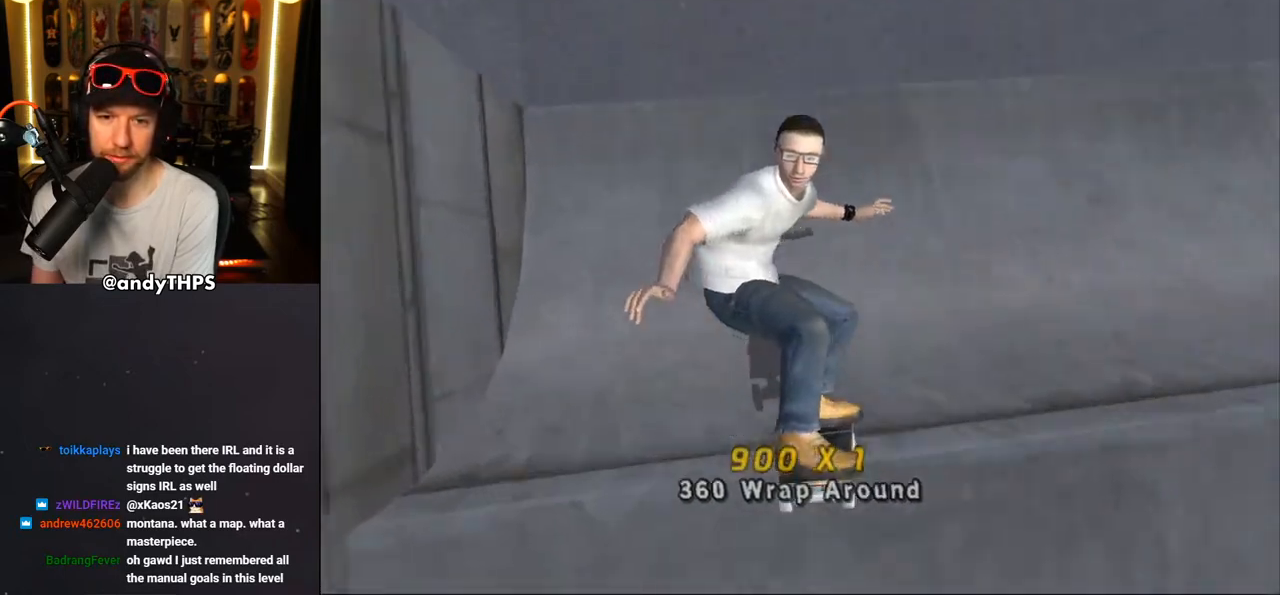
{"buttons": [], "left_stick": "center", "right_stick": "down-left", "events": [[183, "DPAD_LEFT", "down"], [250, "DPAD_DOWN", "down"], [400, "DPAD_DOWN", "up"], [400, "DPAD_LEFT", "up"], [433, "right_stick", "down-left"]]}
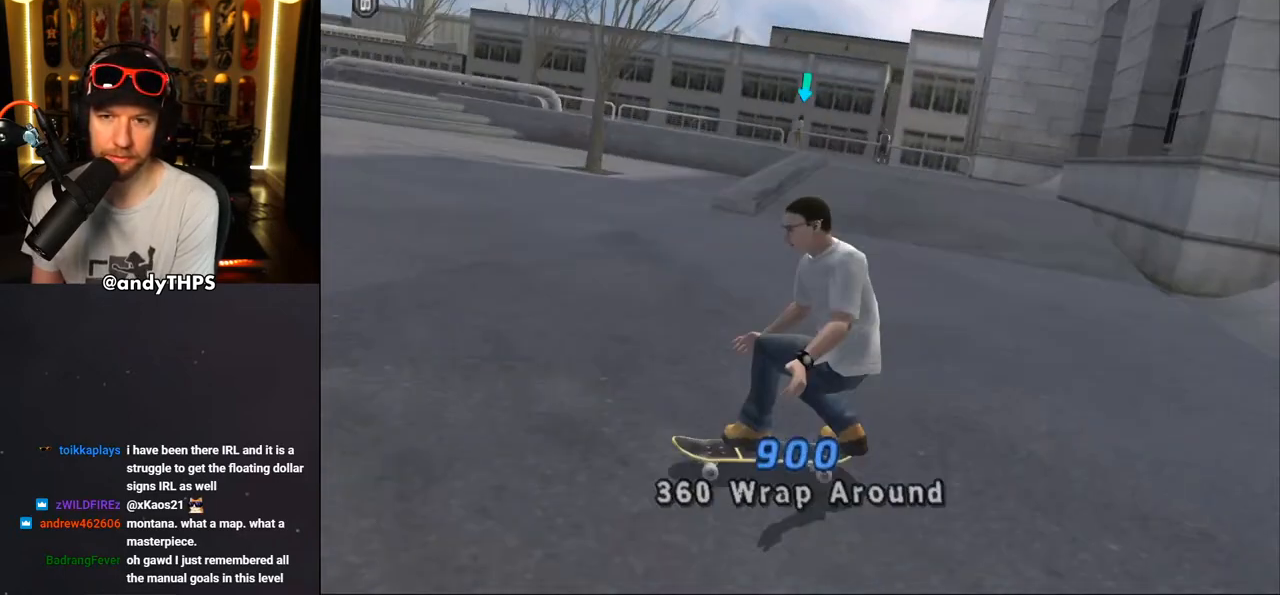
{"buttons": ["DPAD_DOWN", "DPAD_RIGHT"], "left_stick": "center", "right_stick": "down-left", "events": [[33, "DPAD_DOWN", "down"], [33, "DPAD_RIGHT", "down"]]}
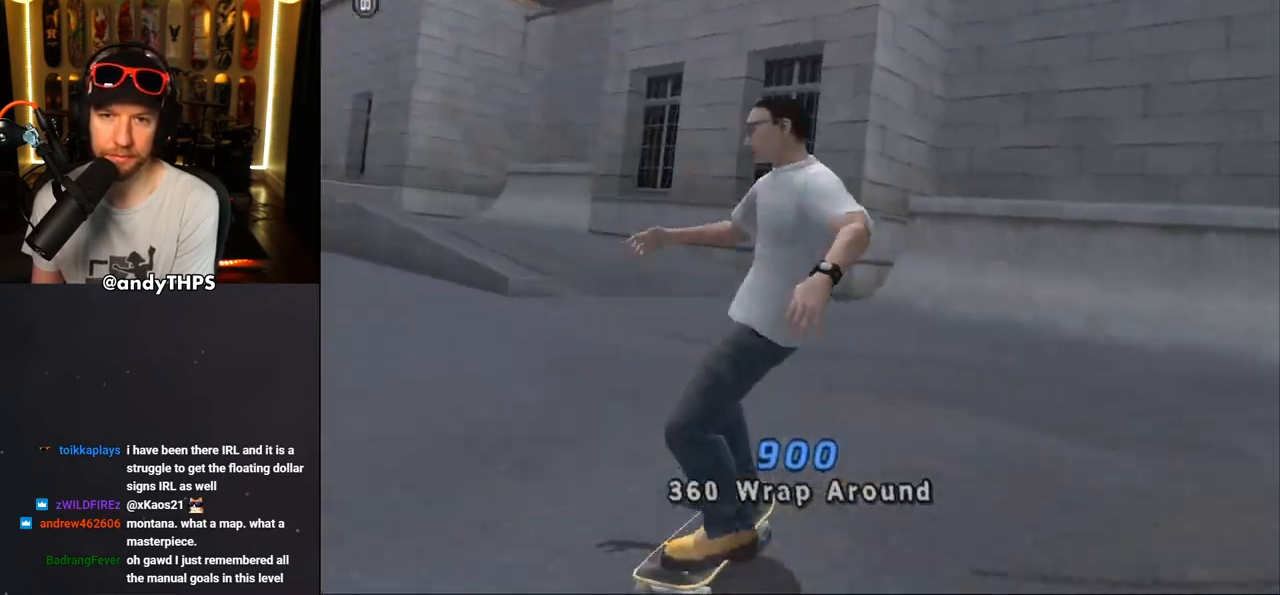
{"buttons": ["CROSS", "DPAD_DOWN", "DPAD_RIGHT"], "left_stick": "center", "right_stick": "center", "events": [[200, "CROSS", "down"], [283, "right_stick", "center"]]}
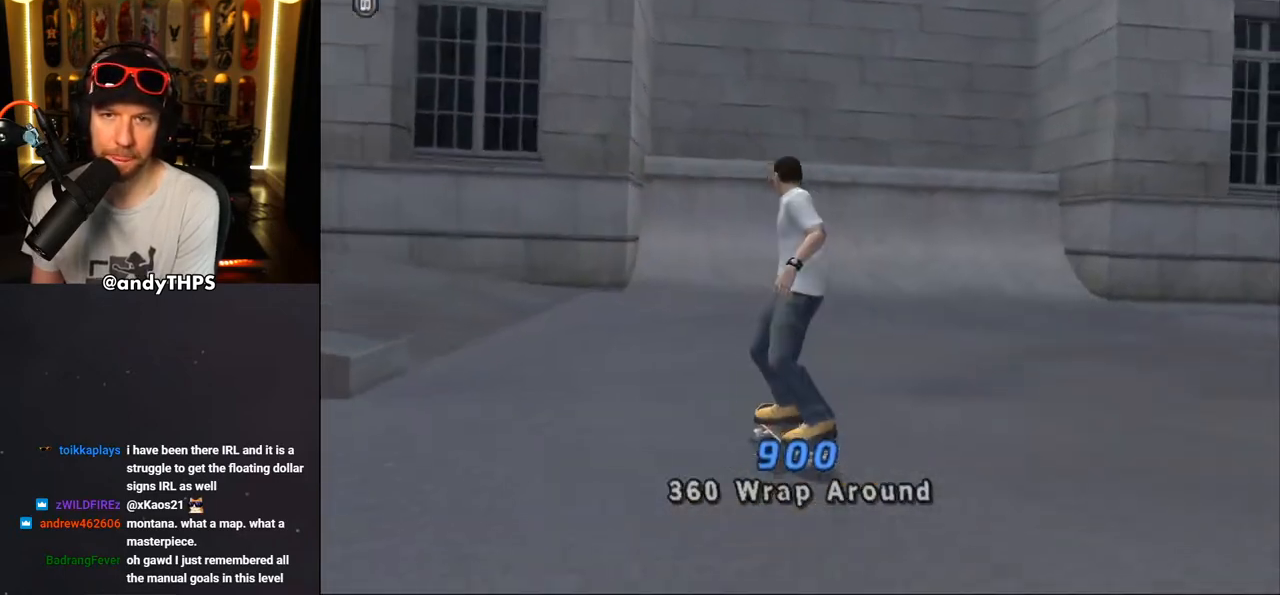
{"buttons": ["CROSS", "DPAD_UP"], "left_stick": "center", "right_stick": "center", "events": [[50, "DPAD_DOWN", "up"], [133, "DPAD_RIGHT", "up"], [300, "DPAD_LEFT", "down"], [350, "DPAD_LEFT", "up"], [483, "DPAD_UP", "down"]]}
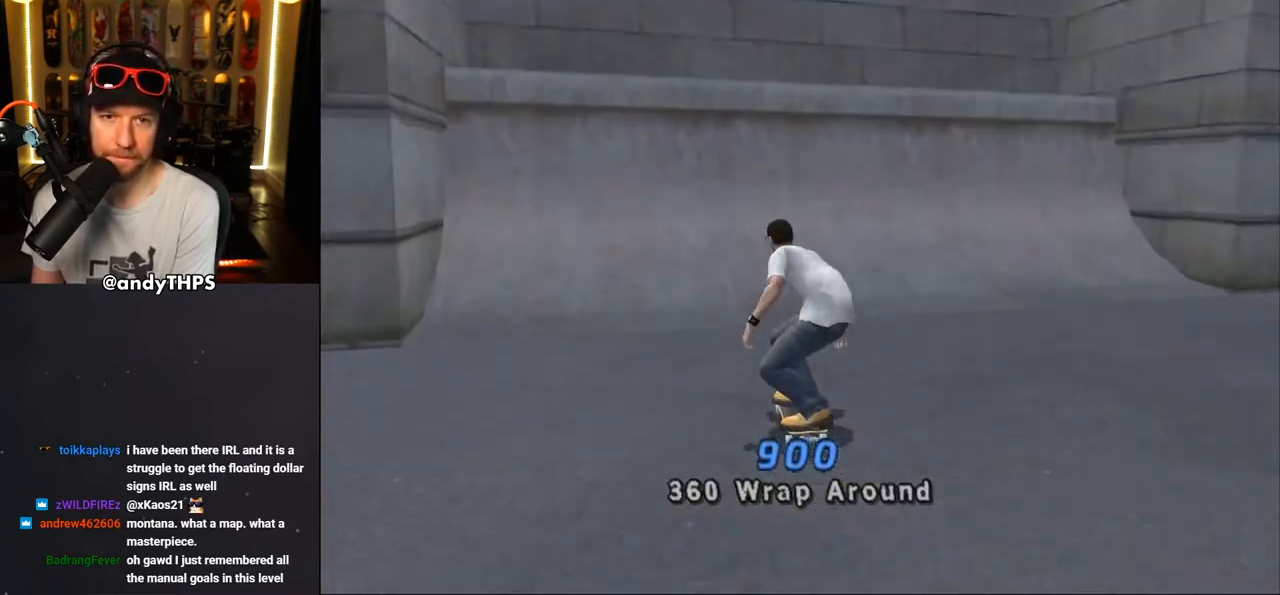
{"buttons": ["DPAD_UP"], "left_stick": "center", "right_stick": "center", "events": [[33, "DPAD_UP", "up"], [100, "DPAD_UP", "down"], [250, "DPAD_UP", "up"], [267, "DPAD_UP", "down"], [383, "DPAD_UP", "up"], [450, "DPAD_UP", "down"], [467, "CROSS", "up"]]}
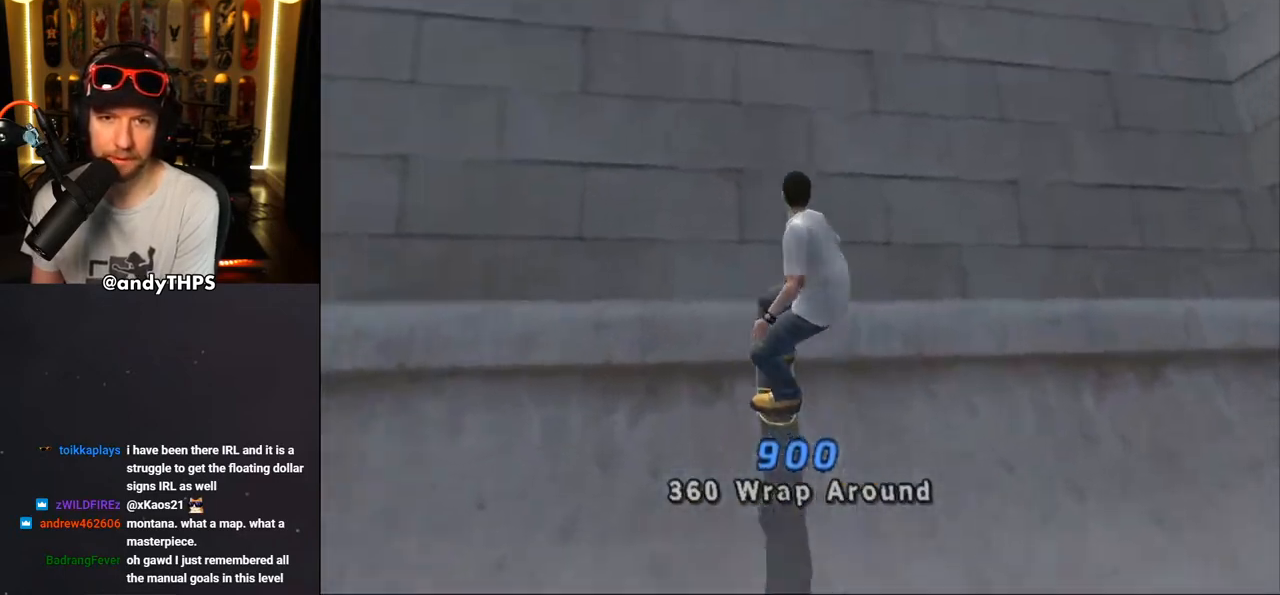
{"buttons": ["TRIANGLE"], "left_stick": "center", "right_stick": "center", "events": [[17, "DPAD_UP", "up"], [183, "TRIANGLE", "down"]]}
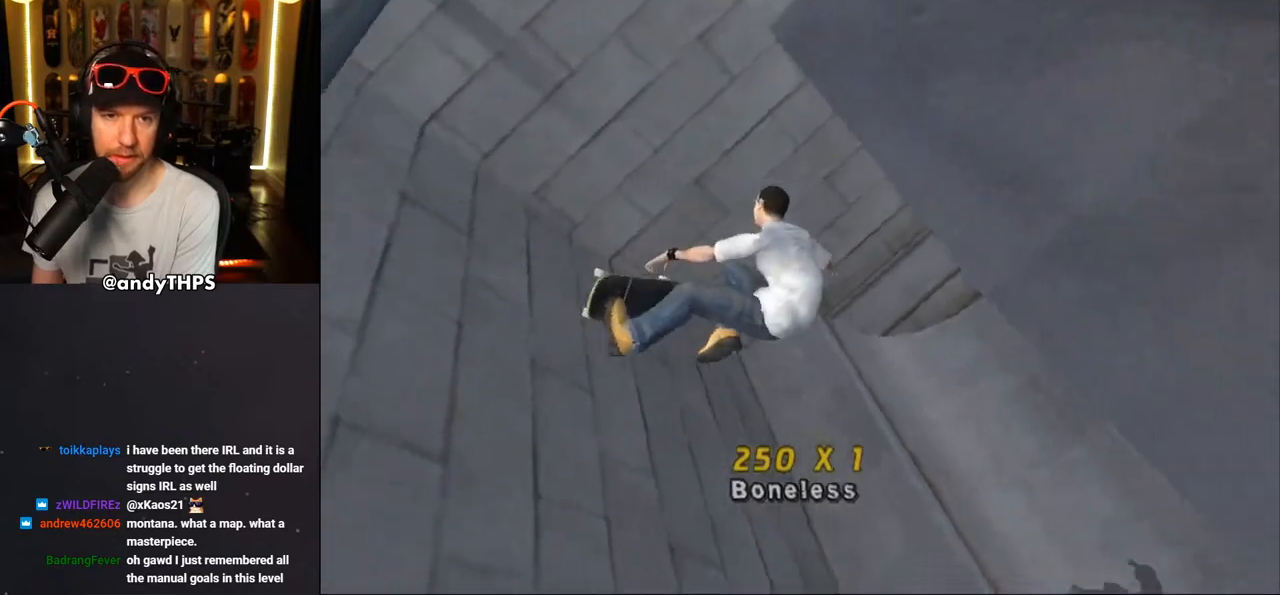
{"buttons": ["CROSS", "R1"], "left_stick": "center", "right_stick": "center", "events": [[383, "TRIANGLE", "up"], [483, "CROSS", "down"], [483, "R1", "down"]]}
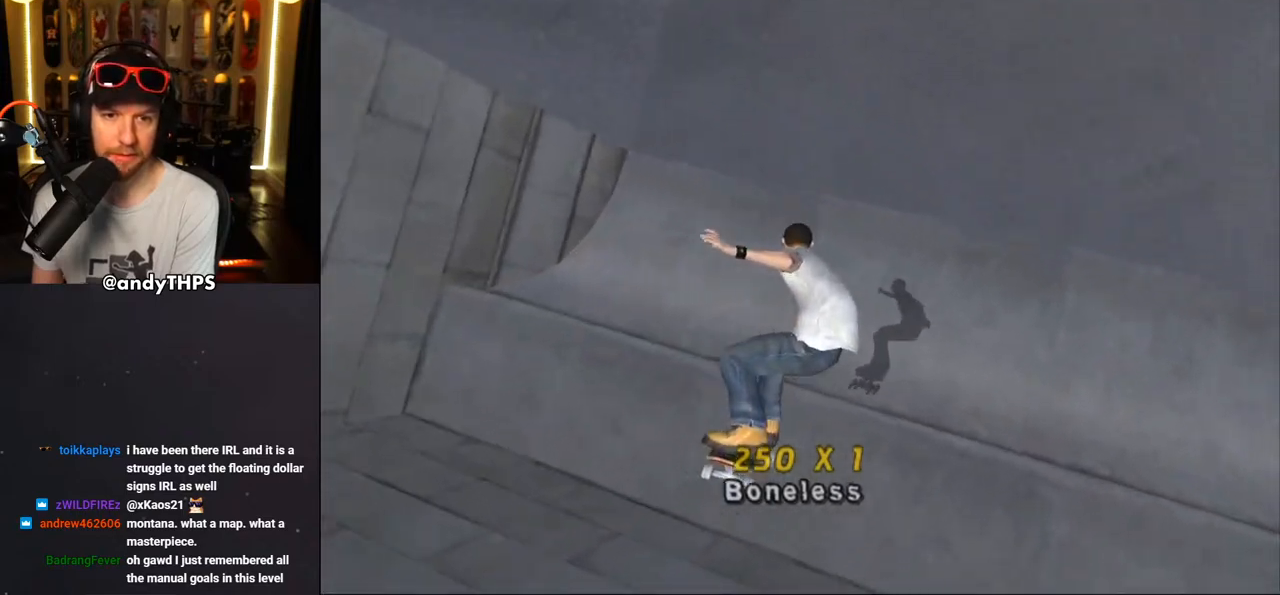
{"buttons": ["CROSS", "DPAD_UP"], "left_stick": "center", "right_stick": "center", "events": [[50, "R1", "up"], [433, "DPAD_UP", "down"]]}
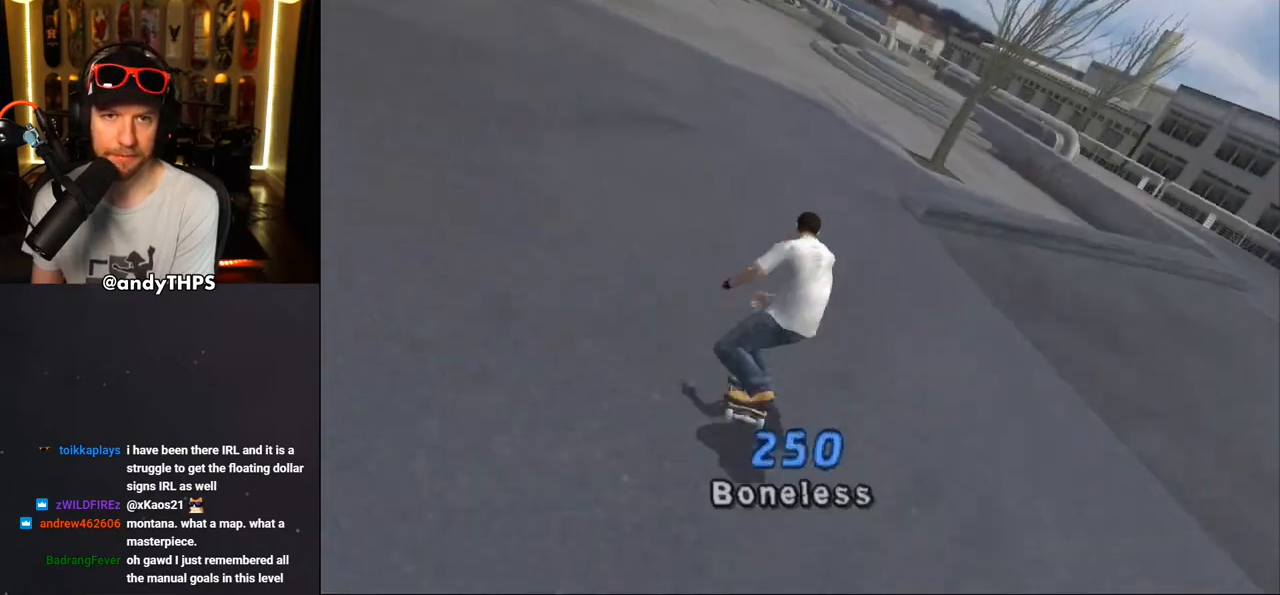
{"buttons": ["CROSS", "DPAD_DOWN"], "left_stick": "center", "right_stick": "center", "events": [[33, "DPAD_UP", "up"], [133, "DPAD_UP", "down"], [183, "DPAD_LEFT", "down"], [283, "DPAD_UP", "up"], [317, "DPAD_LEFT", "up"], [483, "DPAD_DOWN", "down"]]}
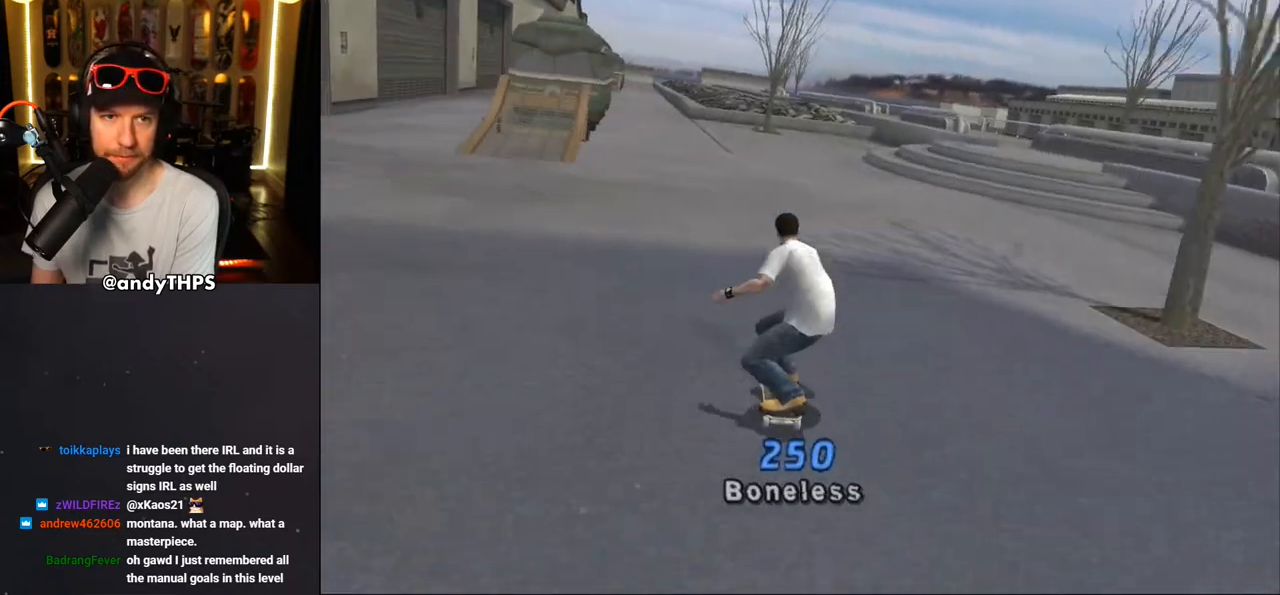
{"buttons": ["CROSS", "DPAD_DOWN"], "left_stick": "center", "right_stick": "center", "events": [[50, "DPAD_DOWN", "up"], [500, "DPAD_DOWN", "down"]]}
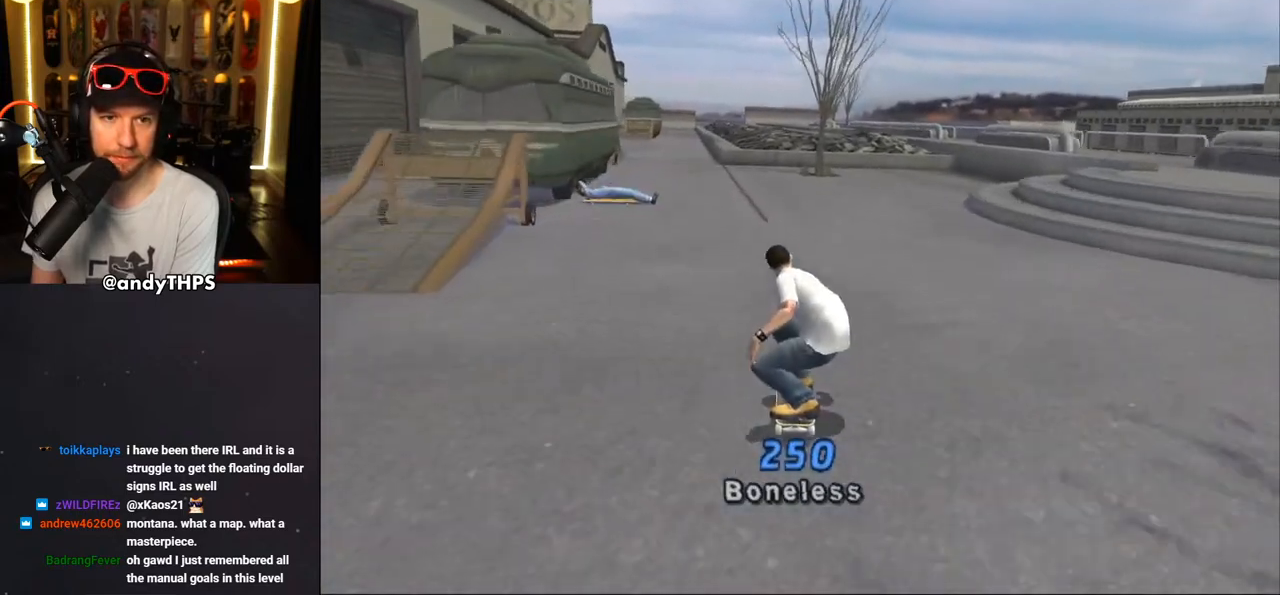
{"buttons": ["CROSS"], "left_stick": "center", "right_stick": "center", "events": [[333, "L2", "down"], [350, "R1", "down"], [467, "L2", "up"], [483, "DPAD_DOWN", "up"], [500, "R1", "up"]]}
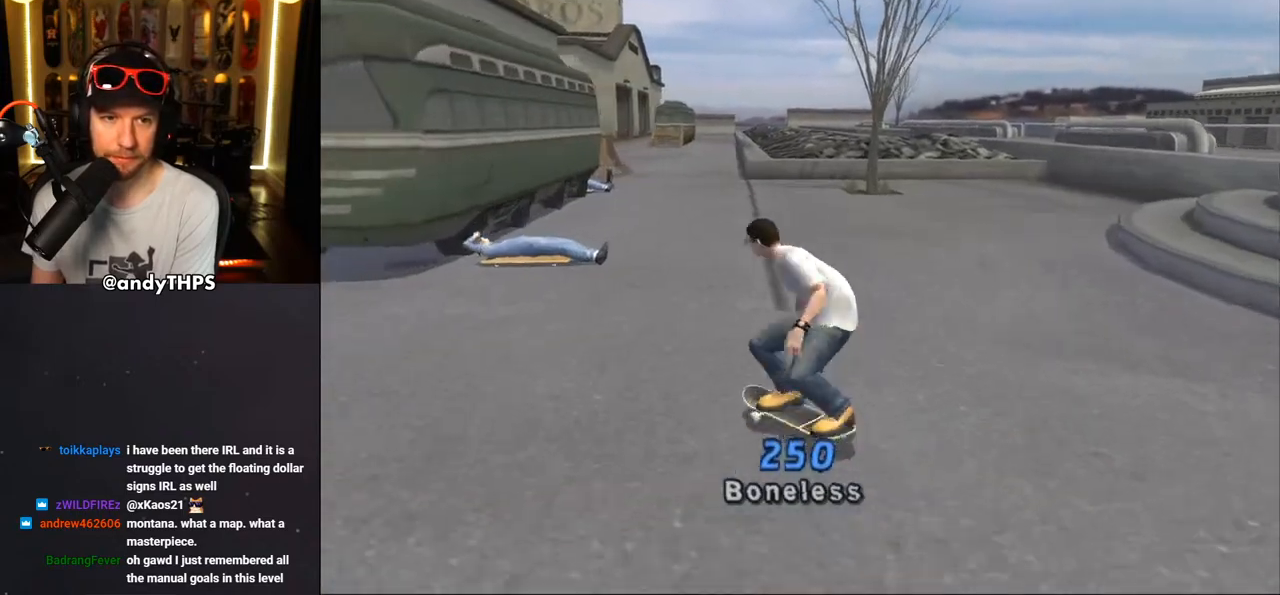
{"buttons": ["CROSS"], "left_stick": "center", "right_stick": "center", "events": [[133, "DPAD_DOWN", "down"], [400, "DPAD_DOWN", "up"]]}
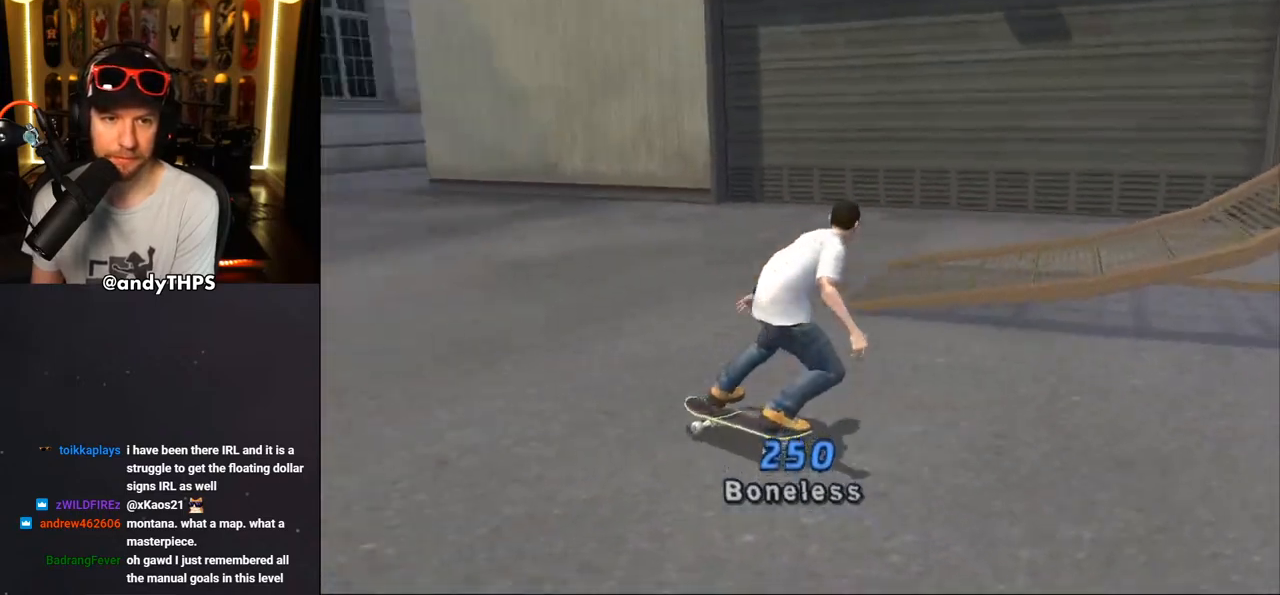
{"buttons": ["CROSS"], "left_stick": "center", "right_stick": "center", "events": [[17, "DPAD_RIGHT", "down"], [333, "DPAD_RIGHT", "up"]]}
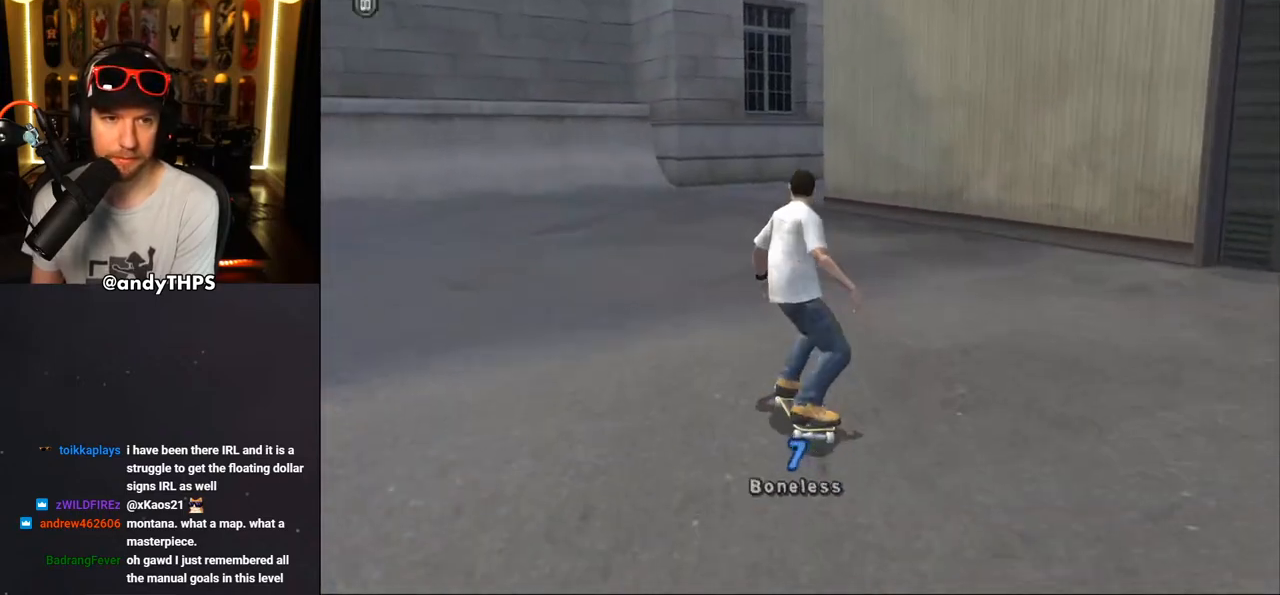
{"buttons": ["CROSS"], "left_stick": "center", "right_stick": "center", "events": [[150, "DPAD_LEFT", "down"], [183, "DPAD_UP", "down"], [433, "DPAD_UP", "up"], [483, "DPAD_LEFT", "up"]]}
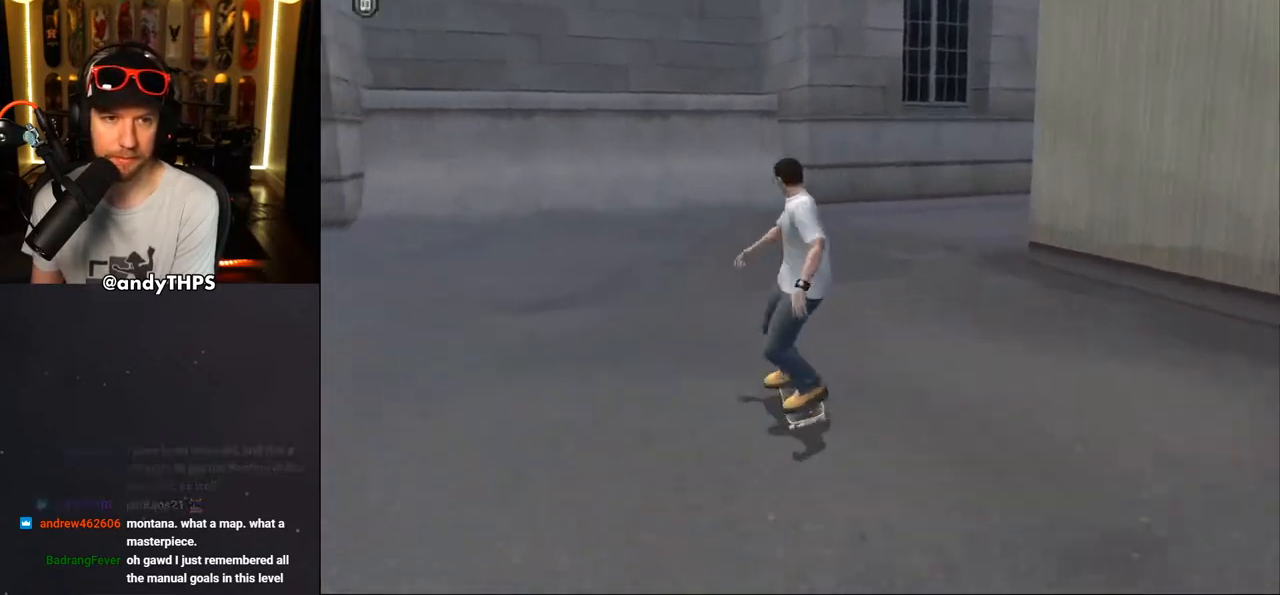
{"buttons": ["CROSS"], "left_stick": "center", "right_stick": "center", "events": [[350, "DPAD_RIGHT", "down"], [400, "DPAD_RIGHT", "up"]]}
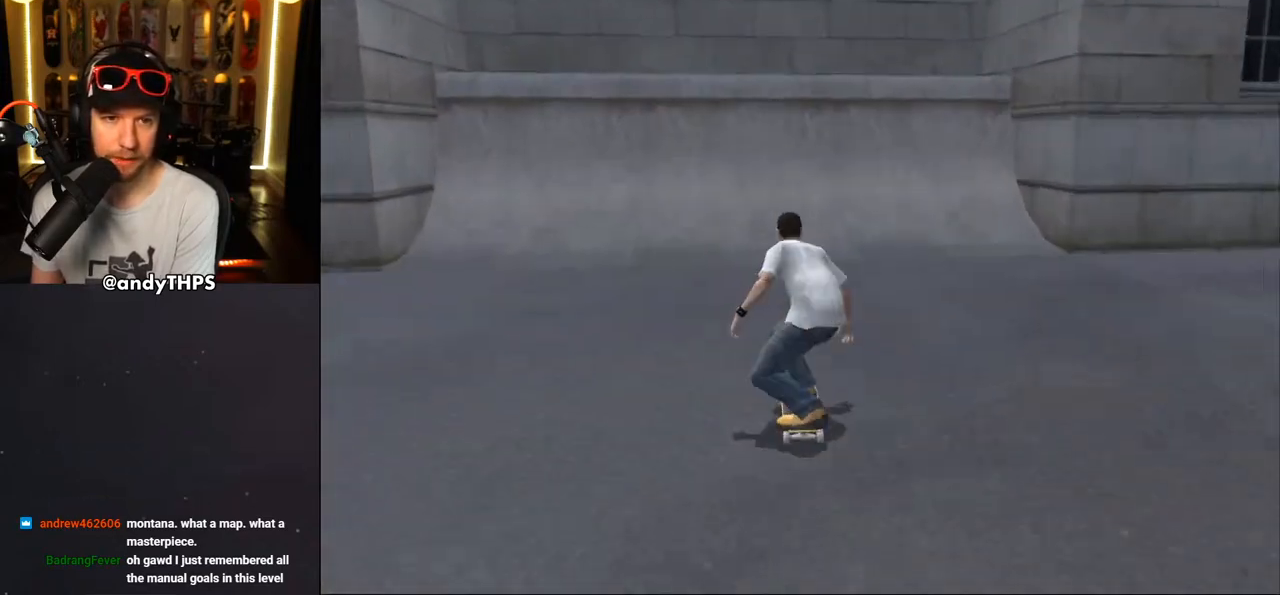
{"buttons": ["CROSS"], "left_stick": "center", "right_stick": "center", "events": [[50, "DPAD_LEFT", "down"], [133, "DPAD_LEFT", "up"], [233, "DPAD_RIGHT", "down"], [317, "DPAD_RIGHT", "up"], [417, "DPAD_UP", "down"], [483, "DPAD_UP", "up"]]}
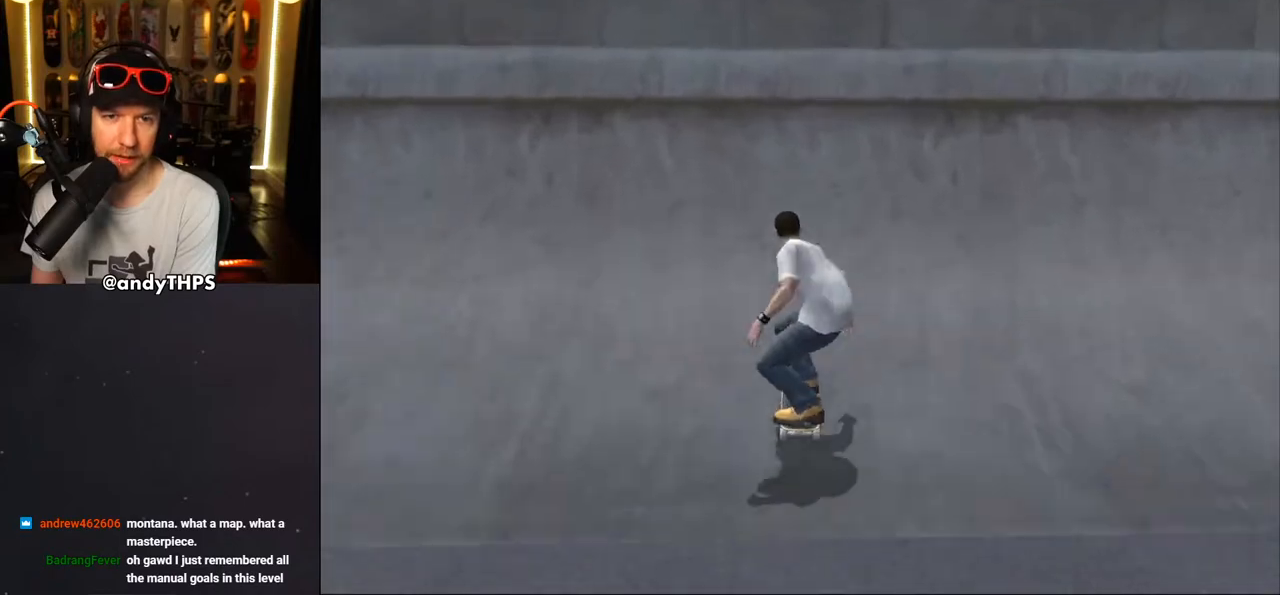
{"buttons": ["CROSS"], "left_stick": "center", "right_stick": "center", "events": [[33, "DPAD_UP", "down"], [117, "DPAD_UP", "up"], [183, "CROSS", "up"], [183, "DPAD_UP", "down"], [217, "DPAD_UP", "up"], [267, "CROSS", "down"]]}
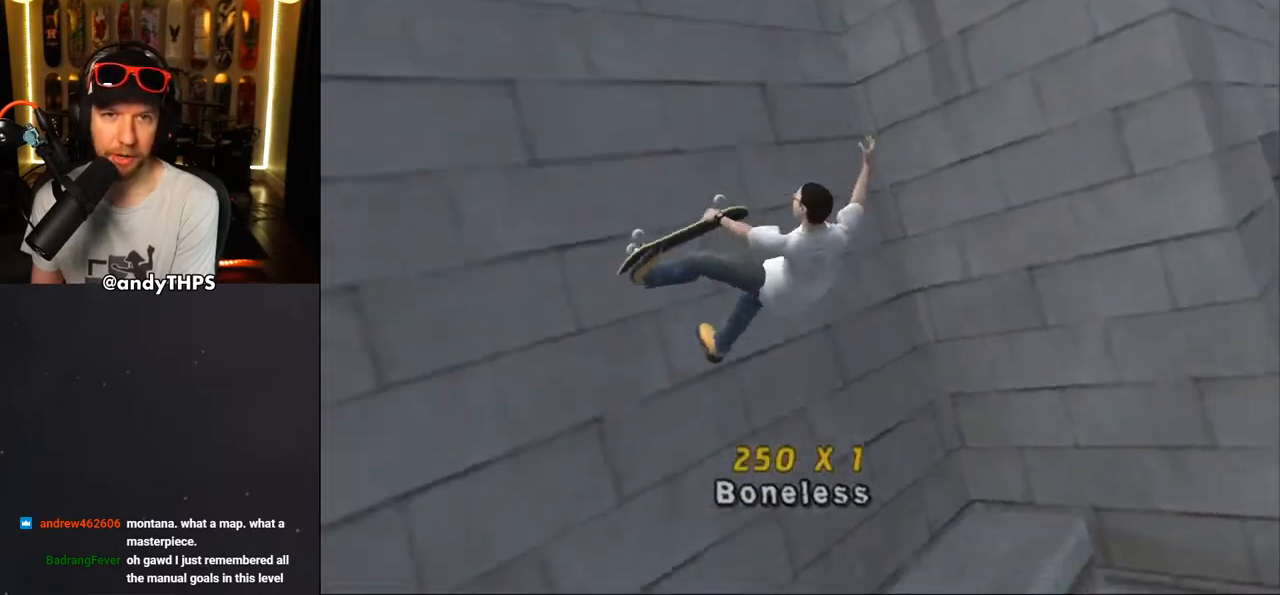
{"buttons": ["CROSS"], "left_stick": "center", "right_stick": "center", "events": []}
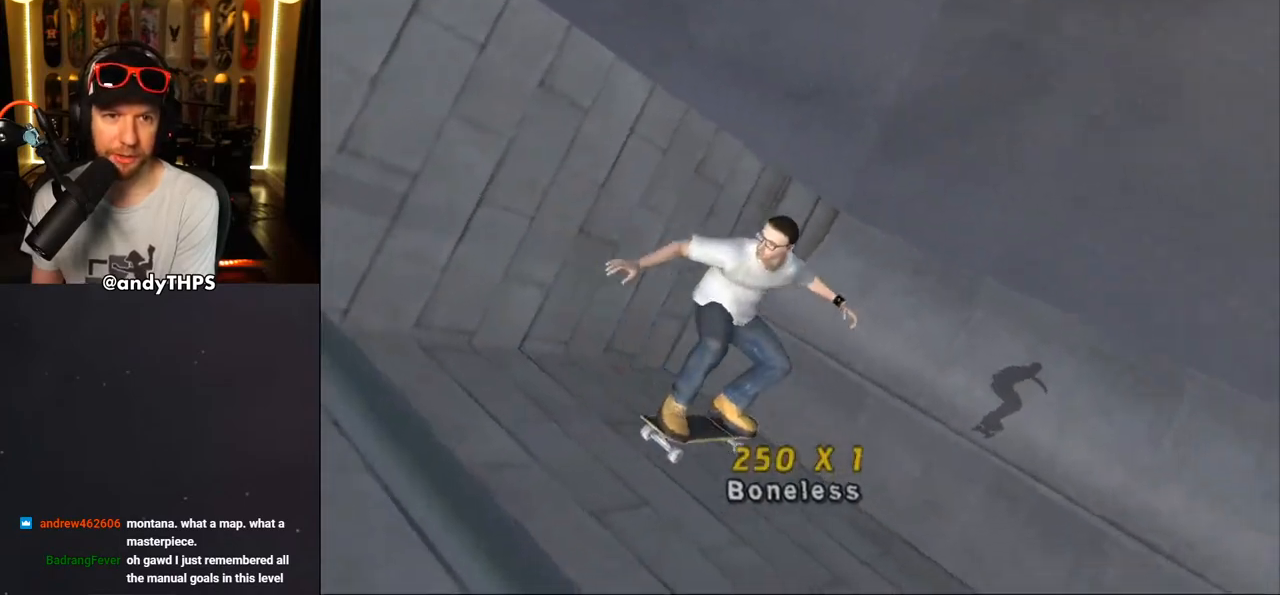
{"buttons": ["CROSS"], "left_stick": "center", "right_stick": "center", "events": [[17, "TRIANGLE", "down"], [317, "TRIANGLE", "up"]]}
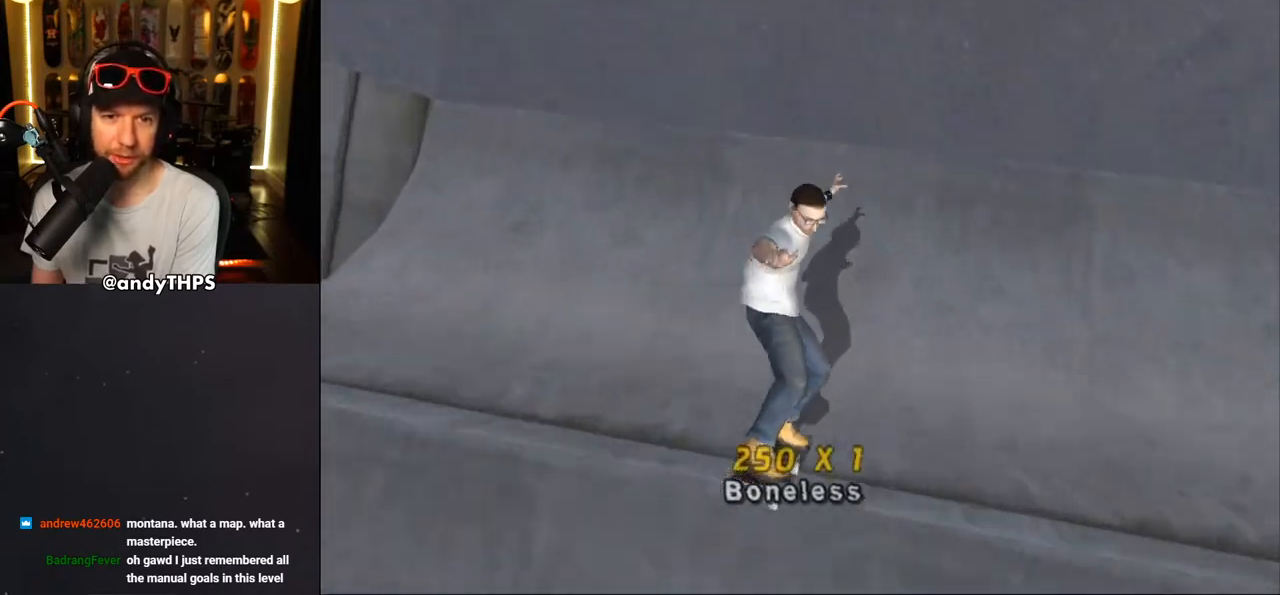
{"buttons": ["CROSS", "L2"], "left_stick": "center", "right_stick": "center", "events": [[133, "DPAD_RIGHT", "down"], [250, "DPAD_RIGHT", "up"], [283, "CROSS", "up"], [300, "L2", "down"], [367, "CROSS", "down"]]}
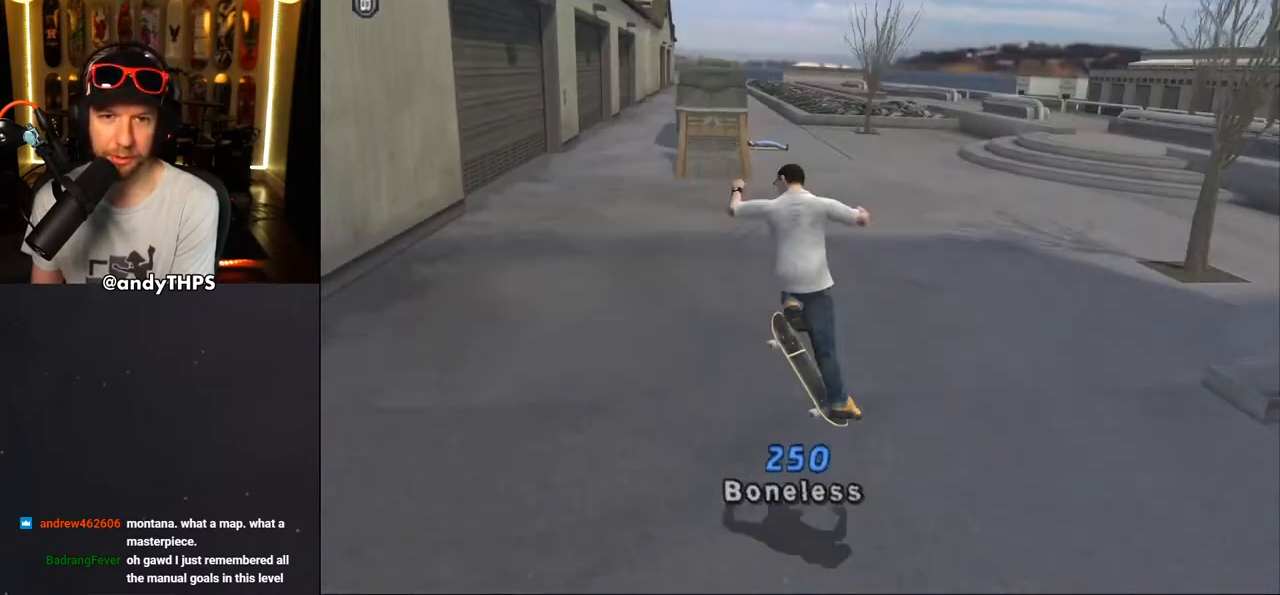
{"buttons": ["CROSS"], "left_stick": "center", "right_stick": "center", "events": [[317, "L2", "up"]]}
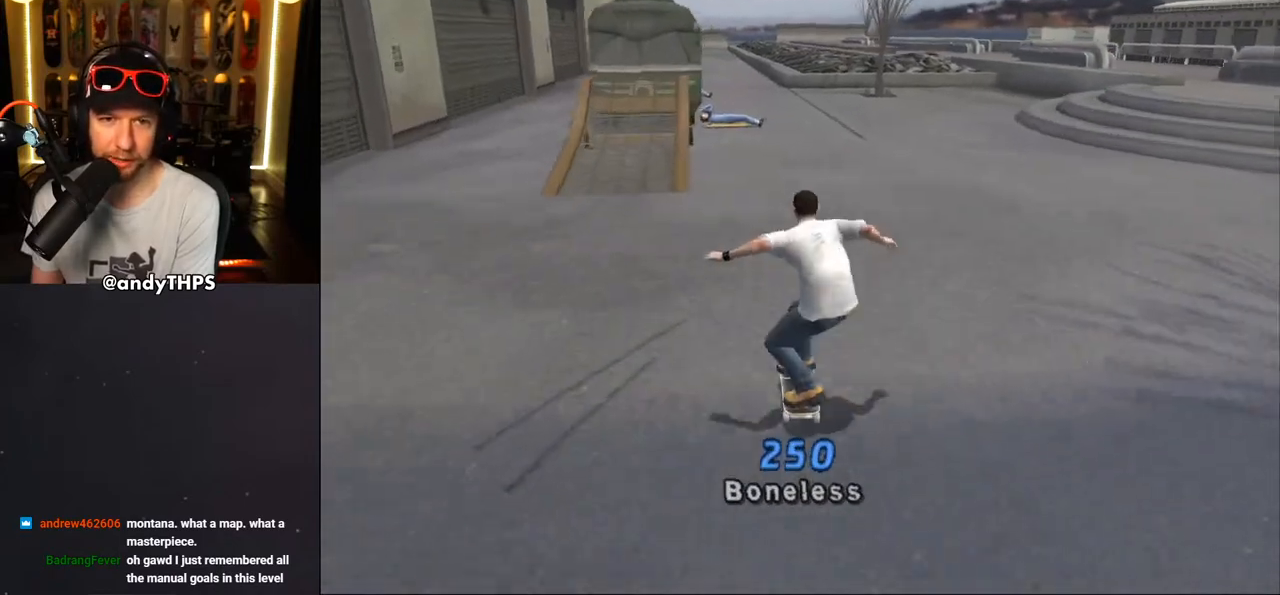
{"buttons": ["CROSS", "DPAD_DOWN"], "left_stick": "center", "right_stick": "center", "events": [[50, "DPAD_DOWN", "down"], [83, "DPAD_DOWN", "up"], [183, "DPAD_DOWN", "down"], [200, "L2", "down"], [200, "R1", "down"], [367, "L2", "up"], [367, "R1", "up"]]}
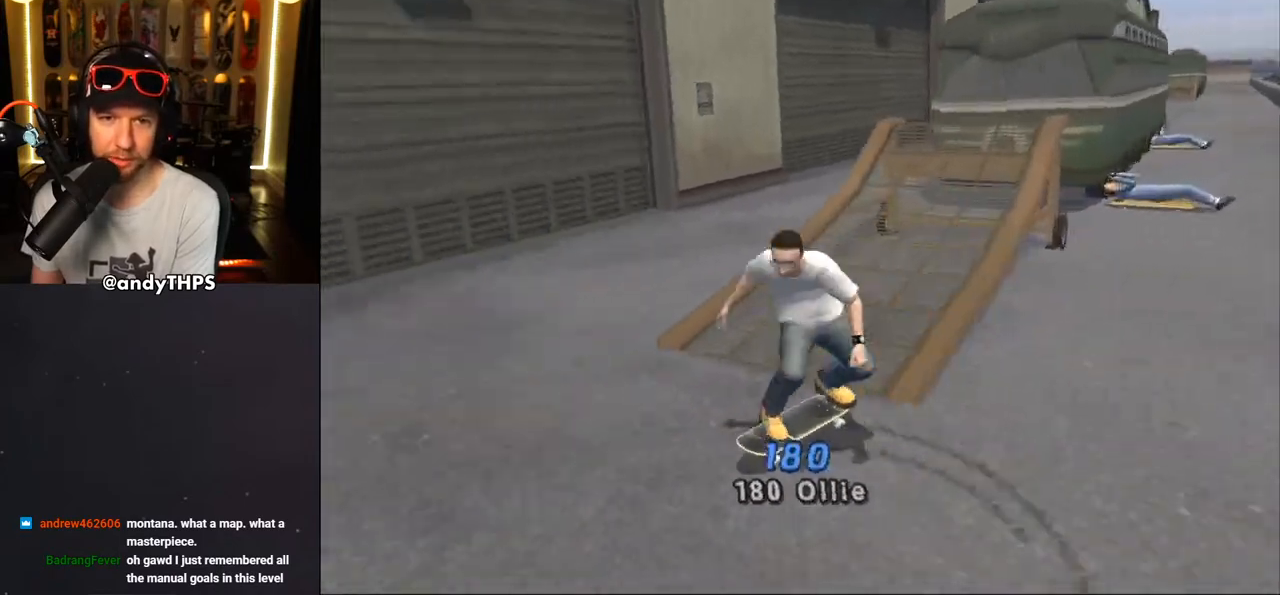
{"buttons": ["CROSS", "DPAD_LEFT"], "left_stick": "center", "right_stick": "center", "events": [[367, "DPAD_DOWN", "up"], [450, "DPAD_LEFT", "down"]]}
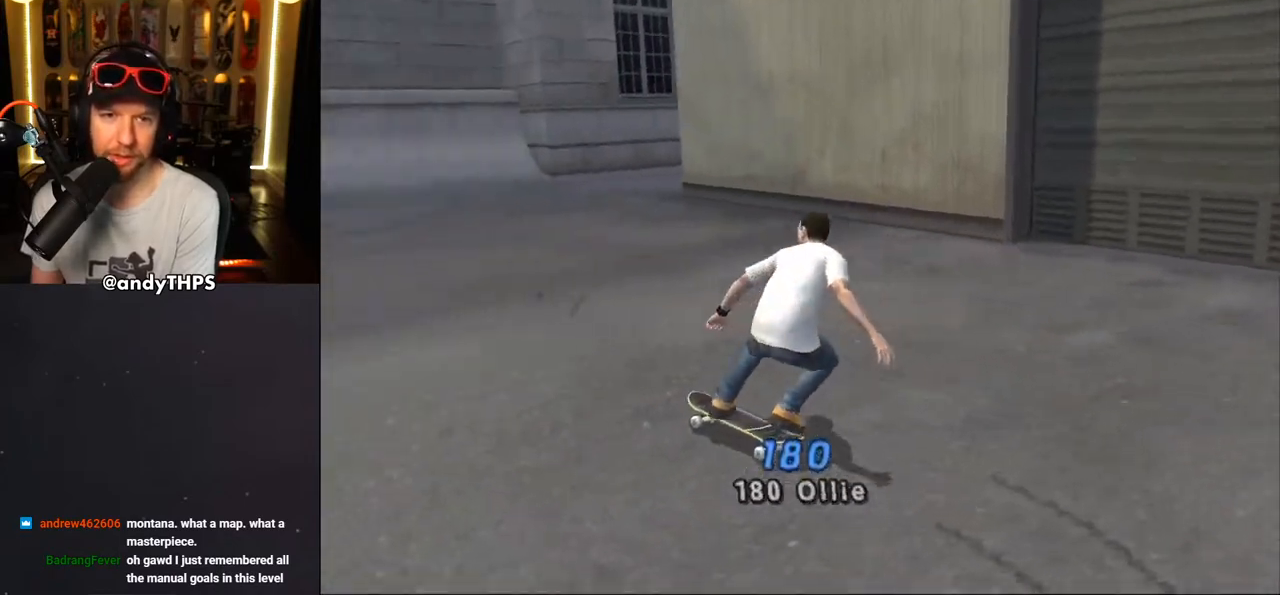
{"buttons": ["CROSS", "DPAD_DOWN", "DPAD_LEFT"], "left_stick": "center", "right_stick": "center", "events": [[67, "DPAD_DOWN", "down"]]}
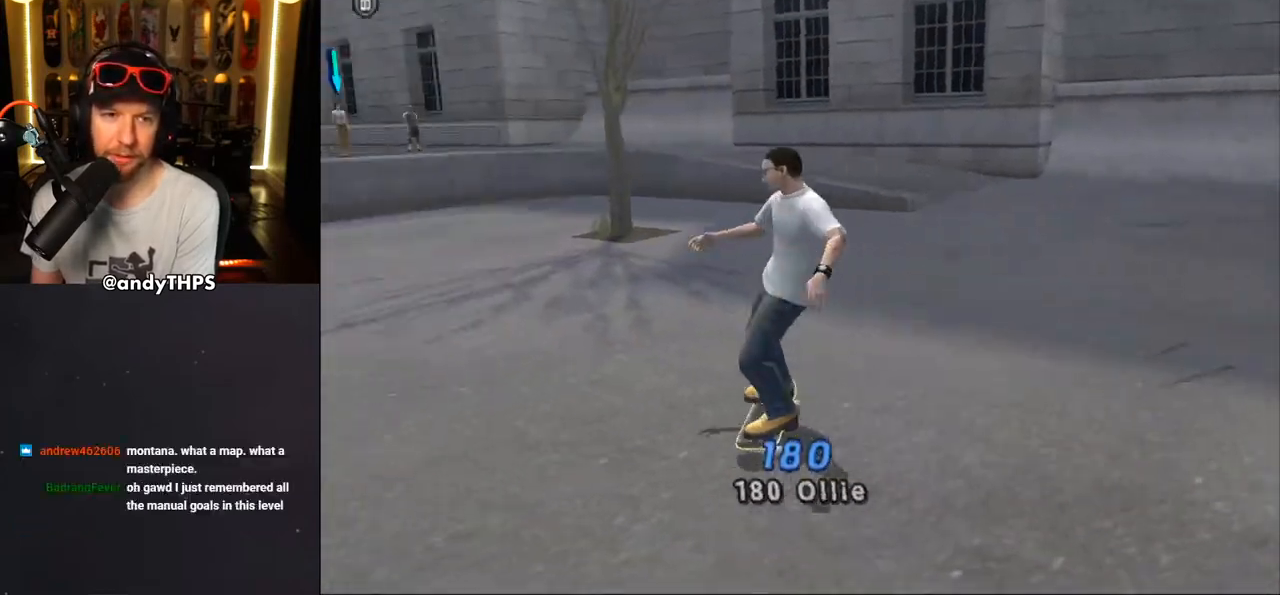
{"buttons": ["CROSS"], "left_stick": "center", "right_stick": "center", "events": [[33, "DPAD_DOWN", "up"], [50, "DPAD_LEFT", "up"]]}
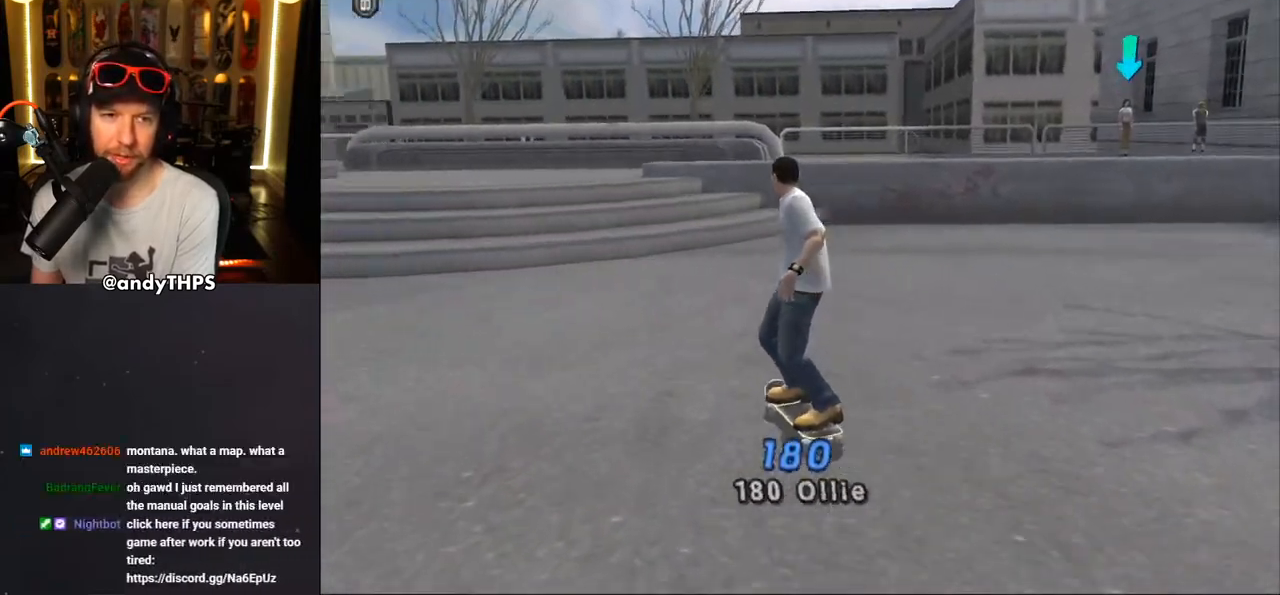
{"buttons": ["TRIANGLE", "DPAD_UP"], "left_stick": "center", "right_stick": "center", "events": [[100, "DPAD_LEFT", "down"], [117, "DPAD_DOWN", "down"], [367, "DPAD_DOWN", "up"], [383, "DPAD_LEFT", "up"], [450, "DPAD_UP", "down"], [483, "CROSS", "up"], [483, "TRIANGLE", "down"]]}